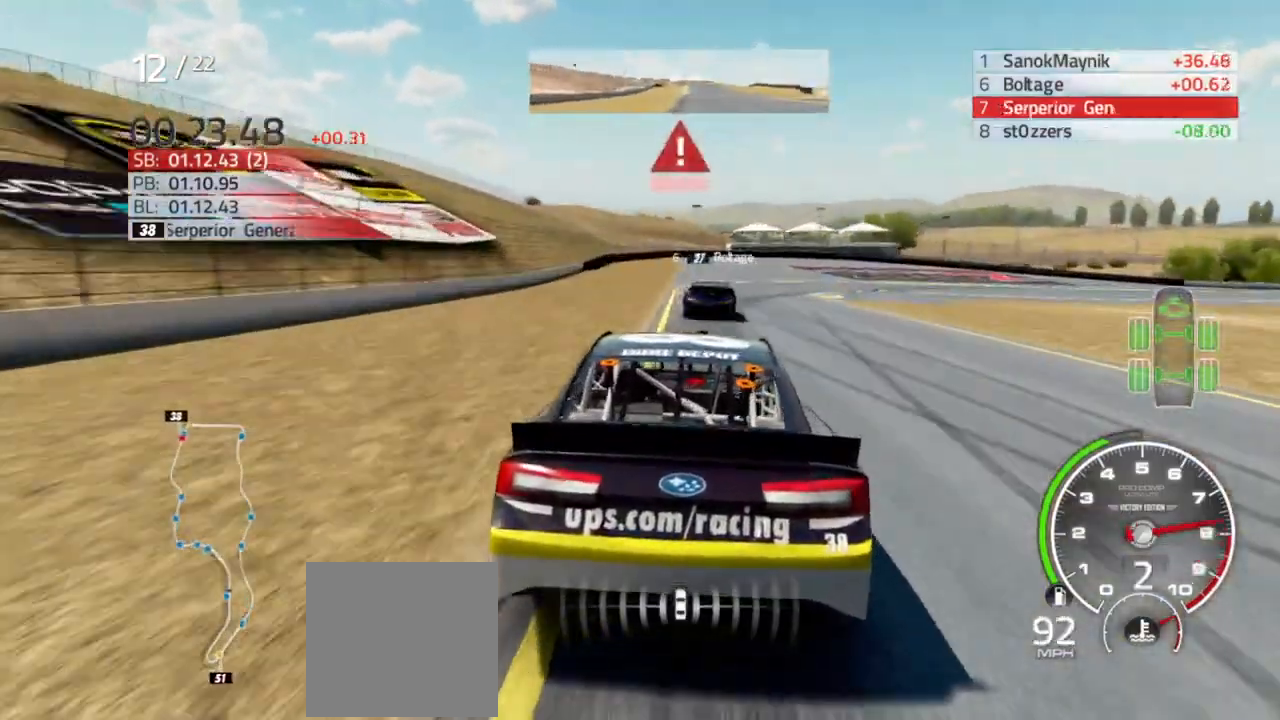
Gameplay with a controller (Xbox layout); each line is a JSON object with the inputs held at the frame after it. "events" lists button and stick changes between this image and that frame as [ms after this image, input, new state], when the widget could be followed in between.
{"buttons": ["L2"], "left_stick": "right", "right_stick": "center", "events": [[33, "left_stick", "right"], [367, "R2", "up"]]}
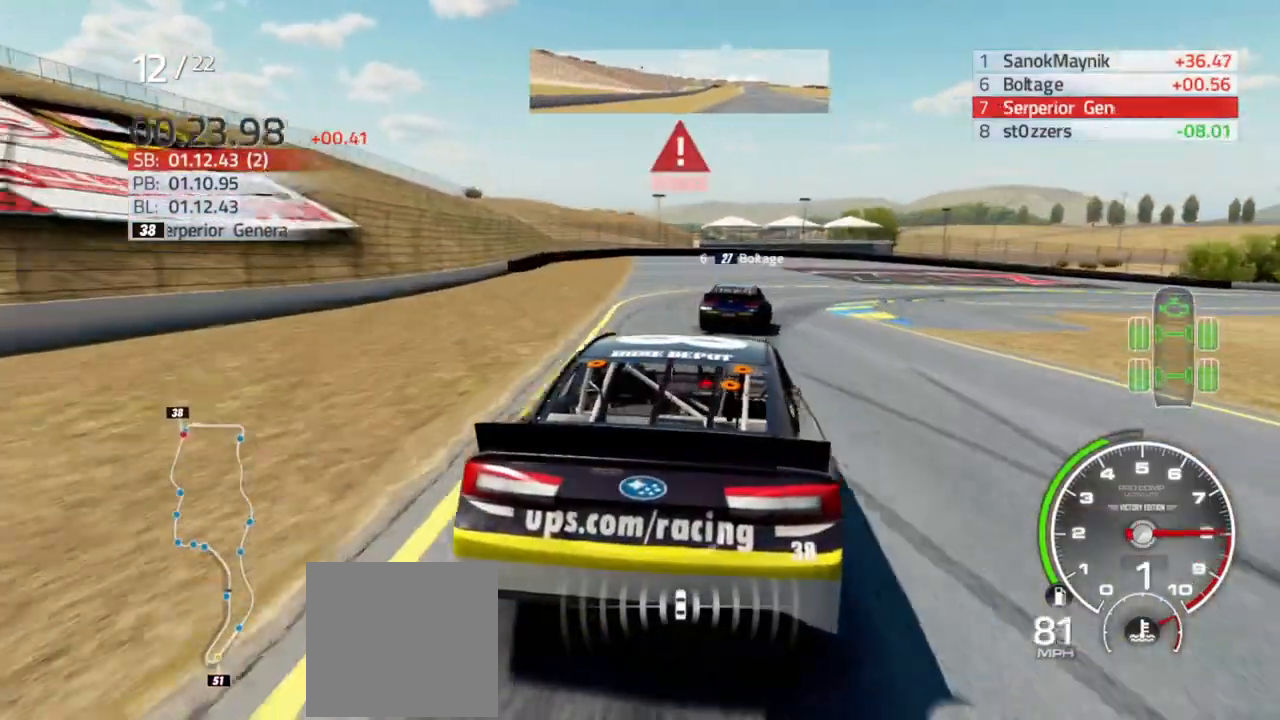
{"buttons": [], "left_stick": "right", "right_stick": "center", "events": [[33, "left_stick", "center"], [100, "left_stick", "right"], [167, "R2", "down"], [300, "R2", "up"], [467, "L2", "up"]]}
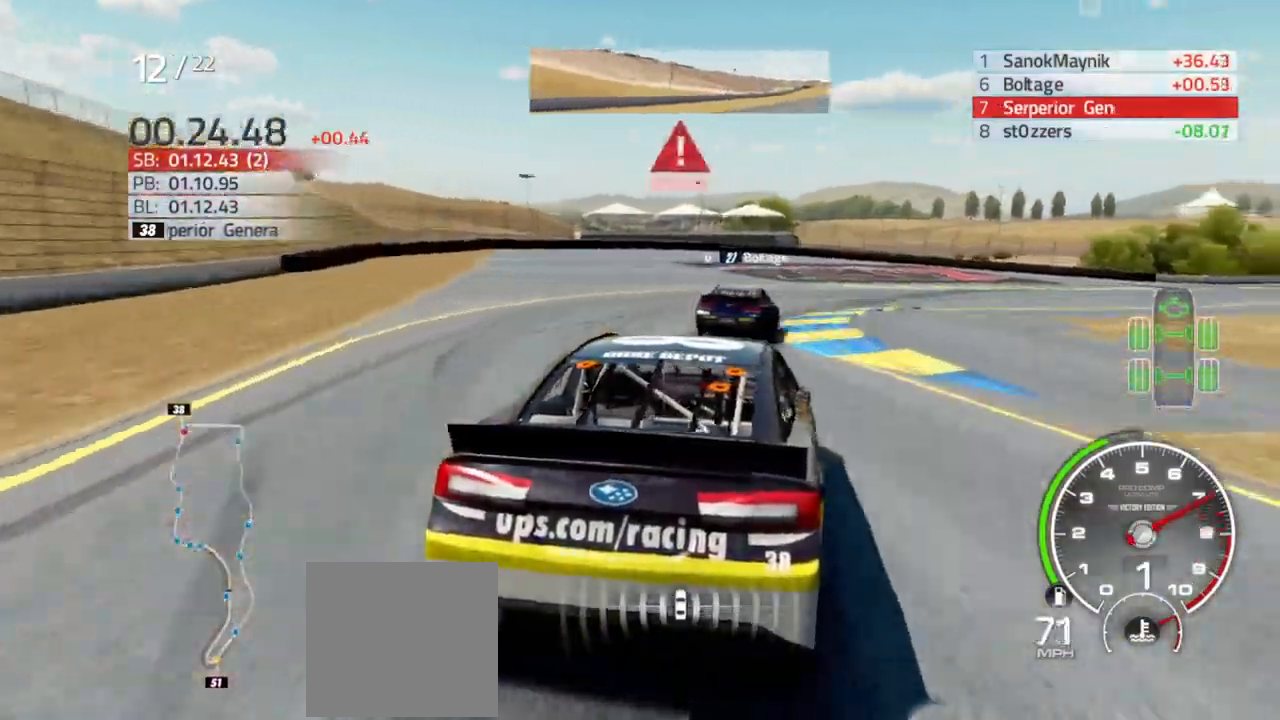
{"buttons": [], "left_stick": "right", "right_stick": "center", "events": []}
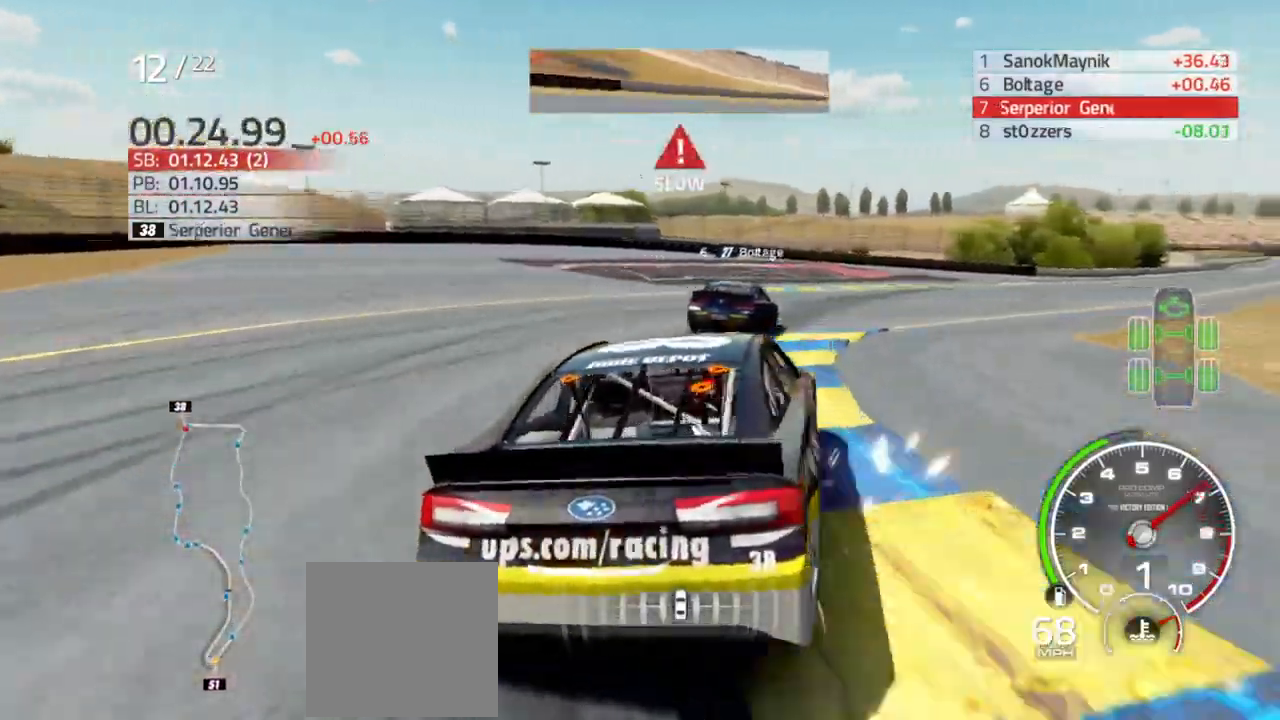
{"buttons": ["R2"], "left_stick": "right", "right_stick": "center", "events": [[367, "R2", "down"]]}
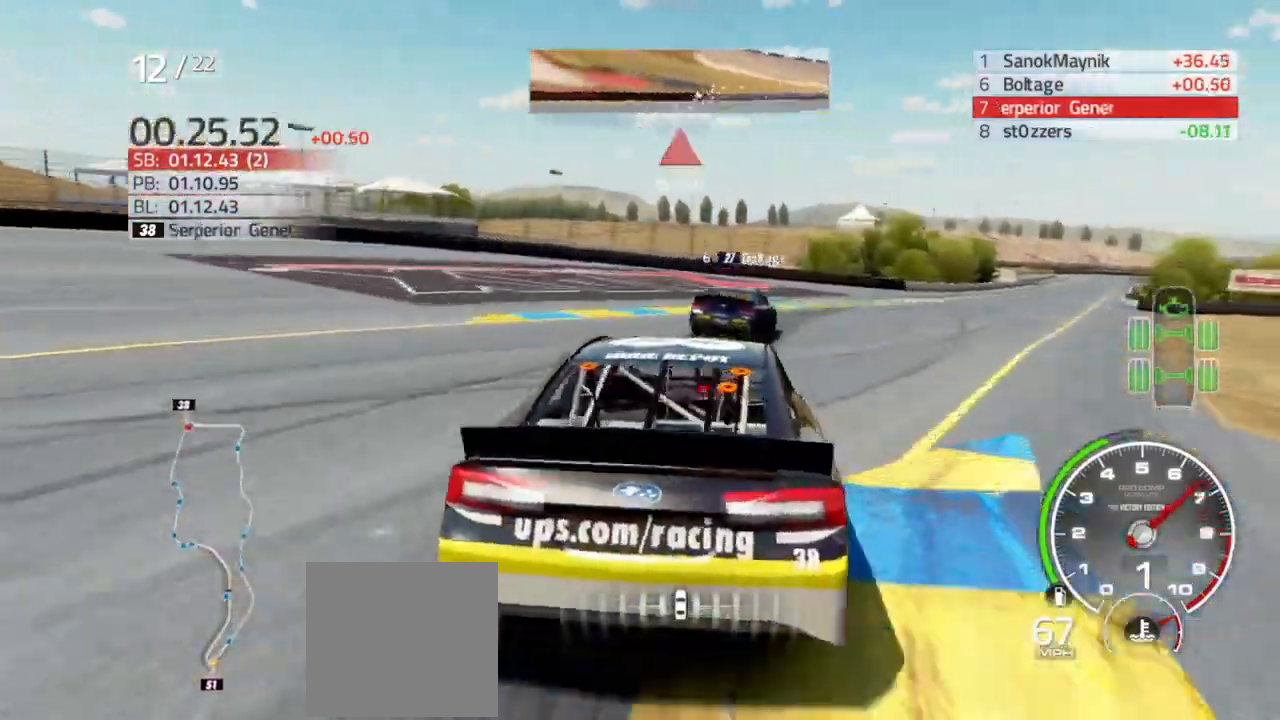
{"buttons": ["R2"], "left_stick": "center", "right_stick": "center", "events": [[433, "left_stick", "center"]]}
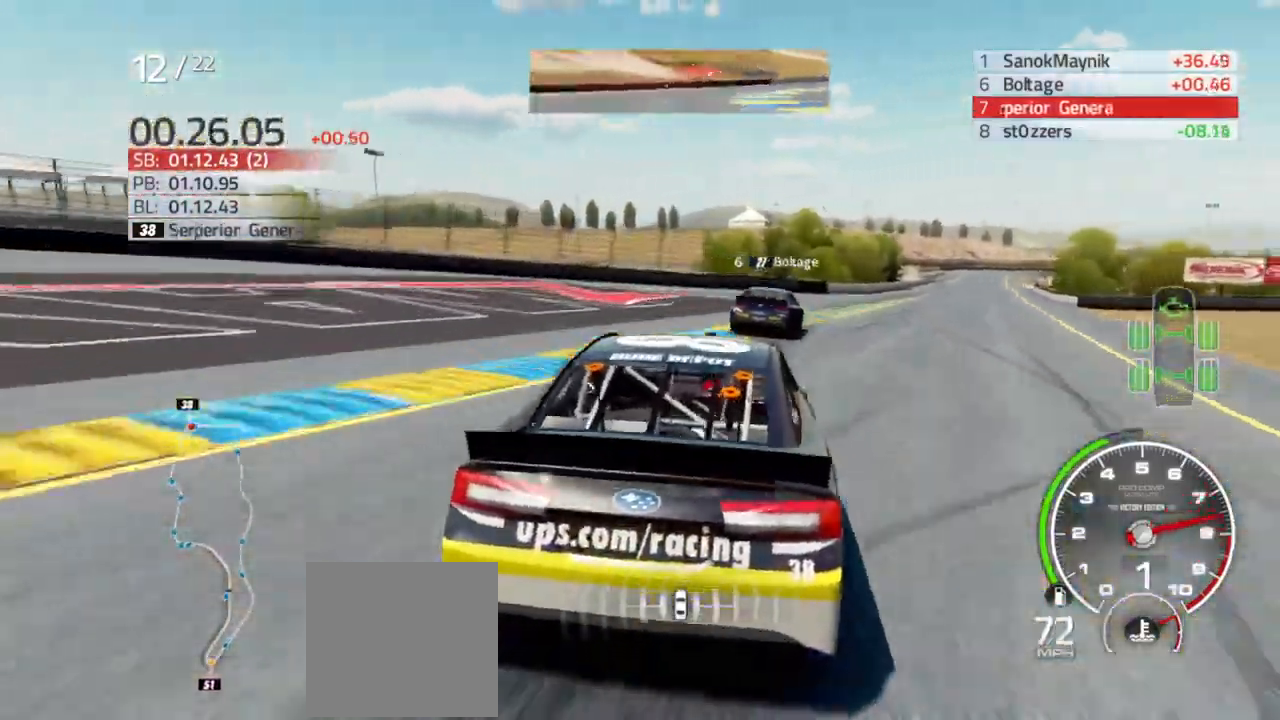
{"buttons": ["R2"], "left_stick": "center", "right_stick": "center", "events": [[67, "left_stick", "right"], [367, "left_stick", "center"]]}
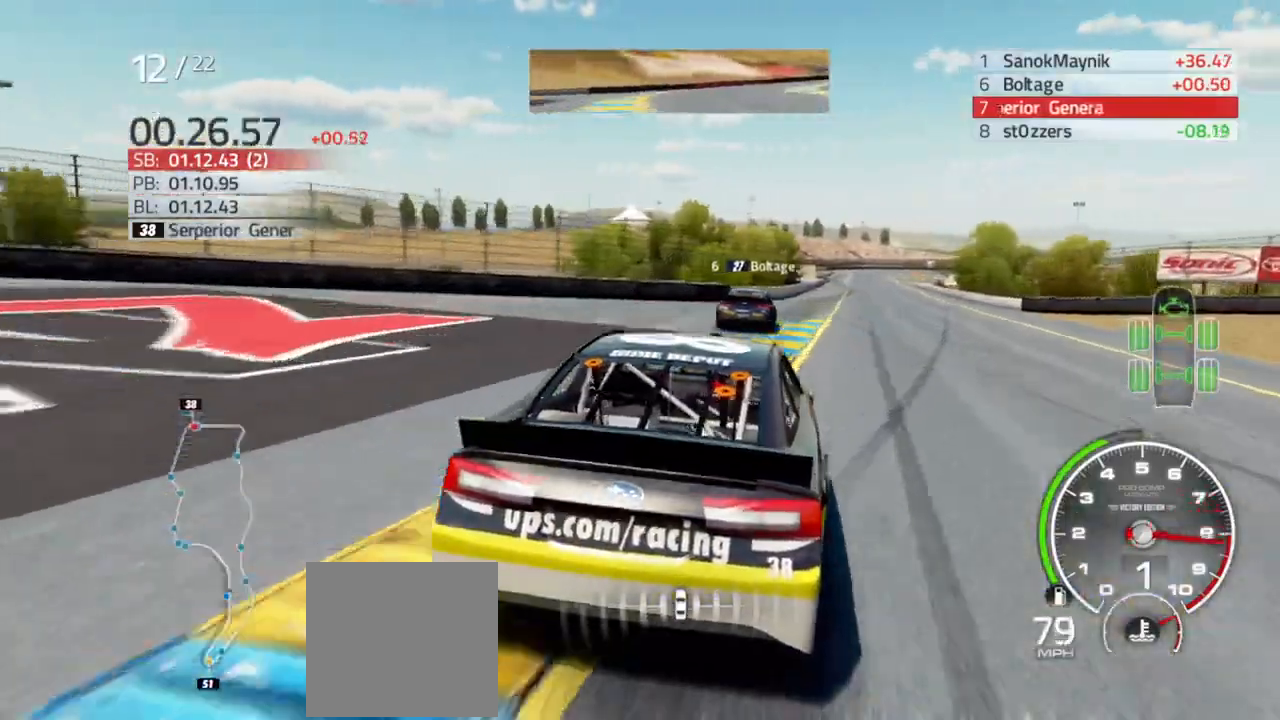
{"buttons": ["R2"], "left_stick": "center", "right_stick": "center", "events": [[100, "left_stick", "left"], [167, "left_stick", "center"], [233, "left_stick", "right"], [367, "left_stick", "center"]]}
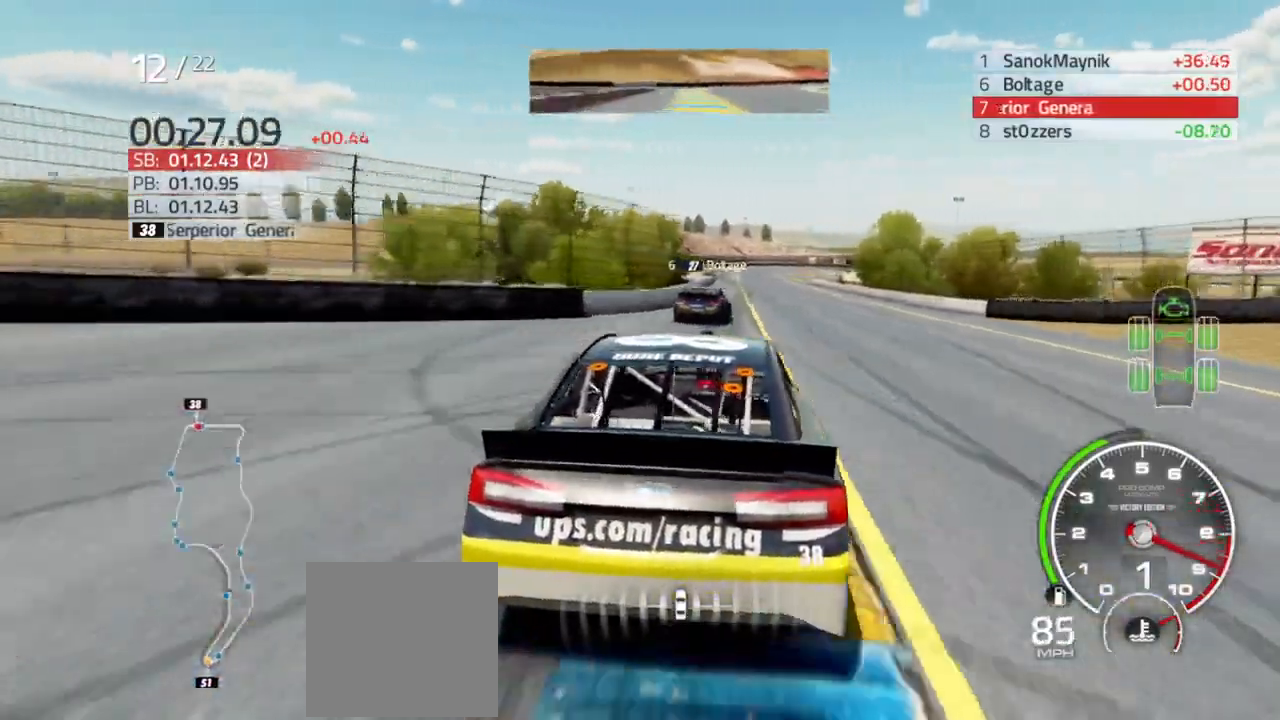
{"buttons": ["R2"], "left_stick": "center", "right_stick": "center", "events": [[367, "left_stick", "left"], [467, "left_stick", "center"]]}
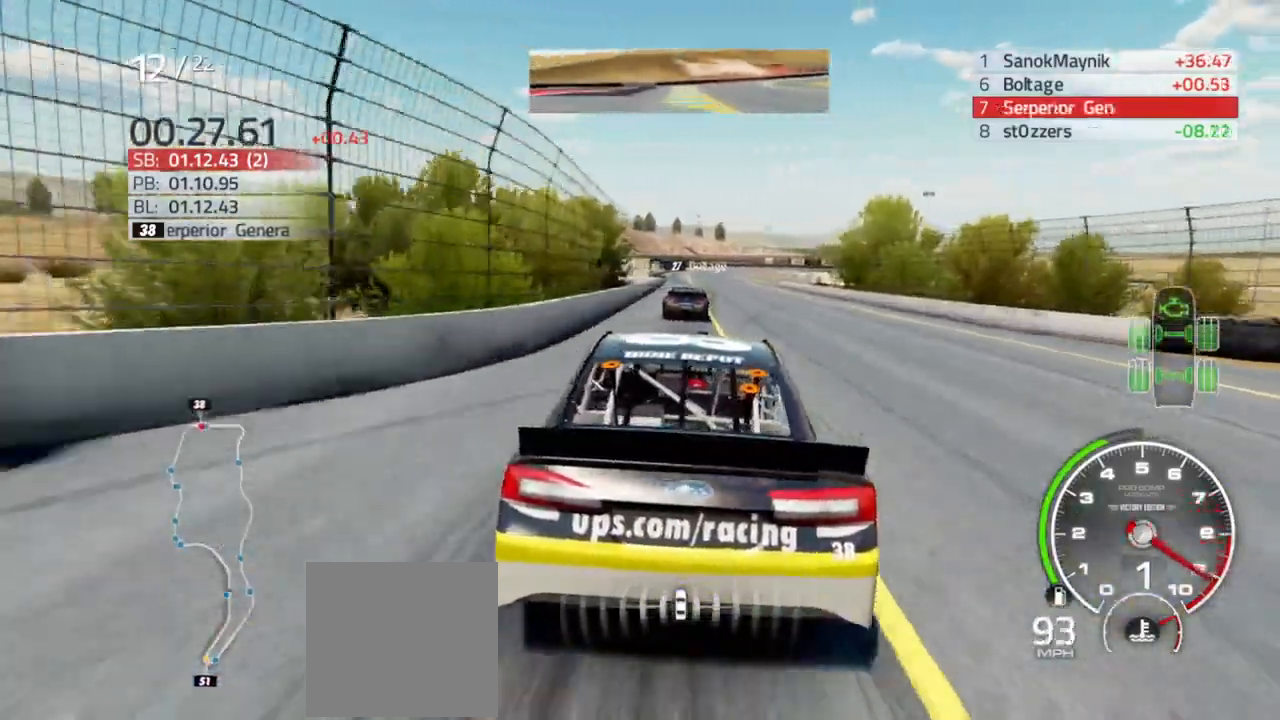
{"buttons": ["R2"], "left_stick": "center", "right_stick": "center", "events": [[267, "left_stick", "right"], [367, "left_stick", "center"]]}
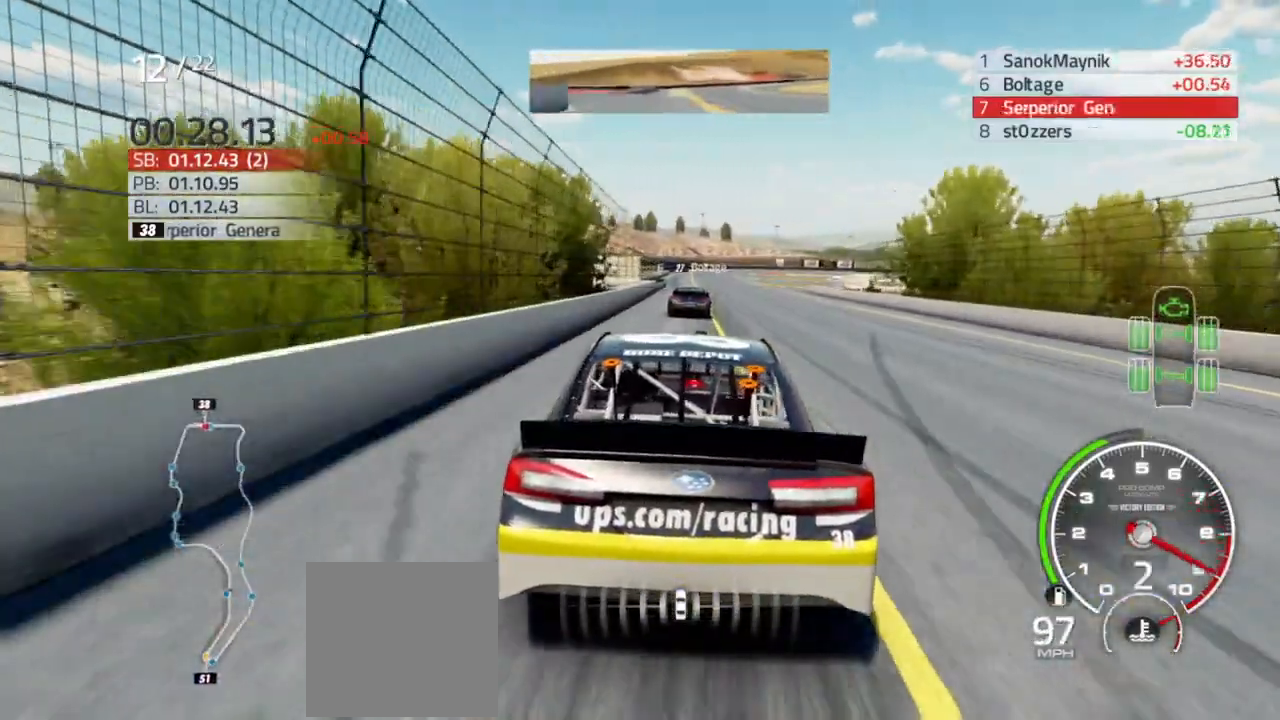
{"buttons": ["R2"], "left_stick": "left", "right_stick": "center", "events": [[133, "left_stick", "left"], [233, "left_stick", "center"], [467, "left_stick", "left"]]}
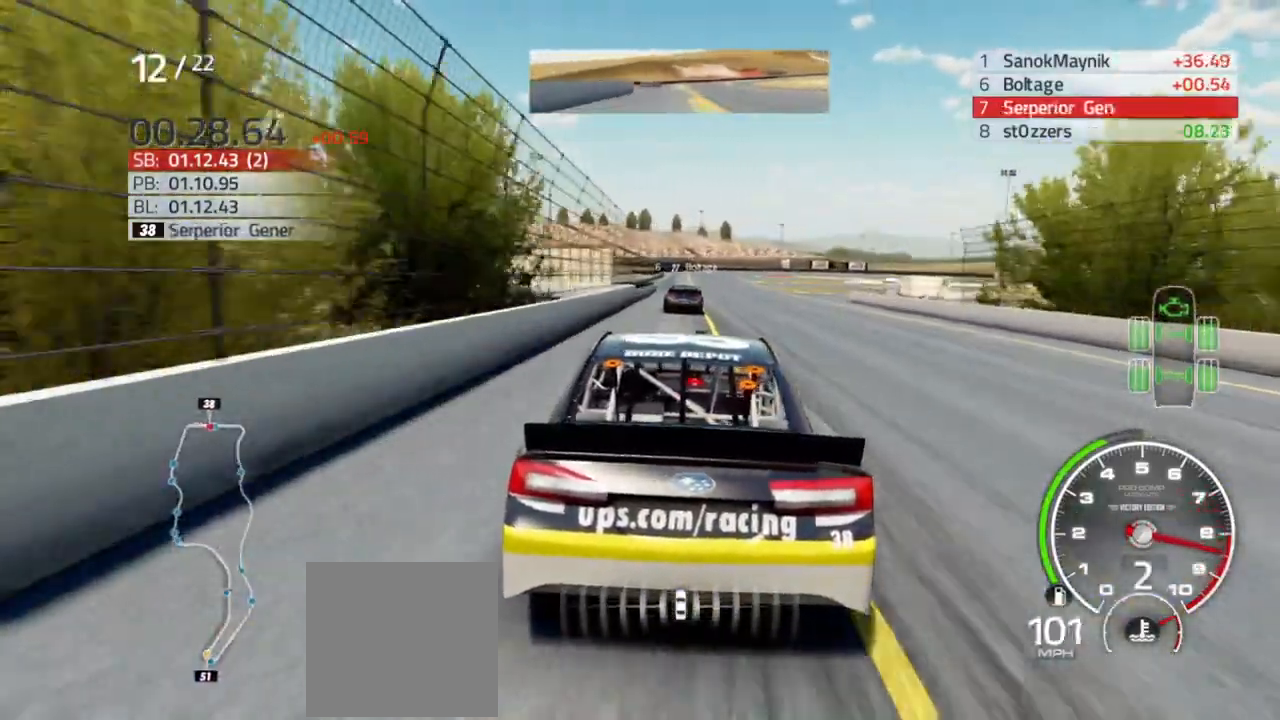
{"buttons": ["R2"], "left_stick": "center", "right_stick": "center", "events": [[133, "left_stick", "center"], [267, "left_stick", "left"], [400, "left_stick", "center"]]}
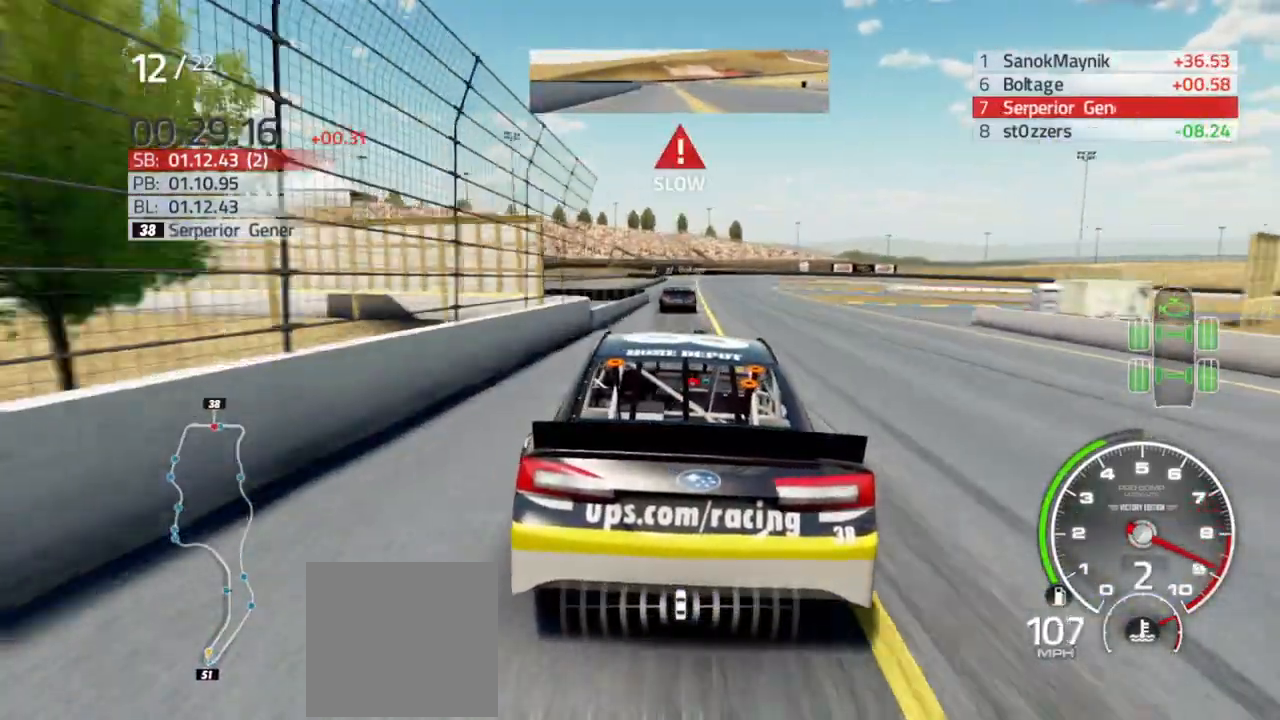
{"buttons": ["L2", "R2"], "left_stick": "center", "right_stick": "center", "events": [[67, "left_stick", "left"], [133, "left_stick", "center"], [333, "left_stick", "left"], [433, "L2", "down"], [433, "left_stick", "center"]]}
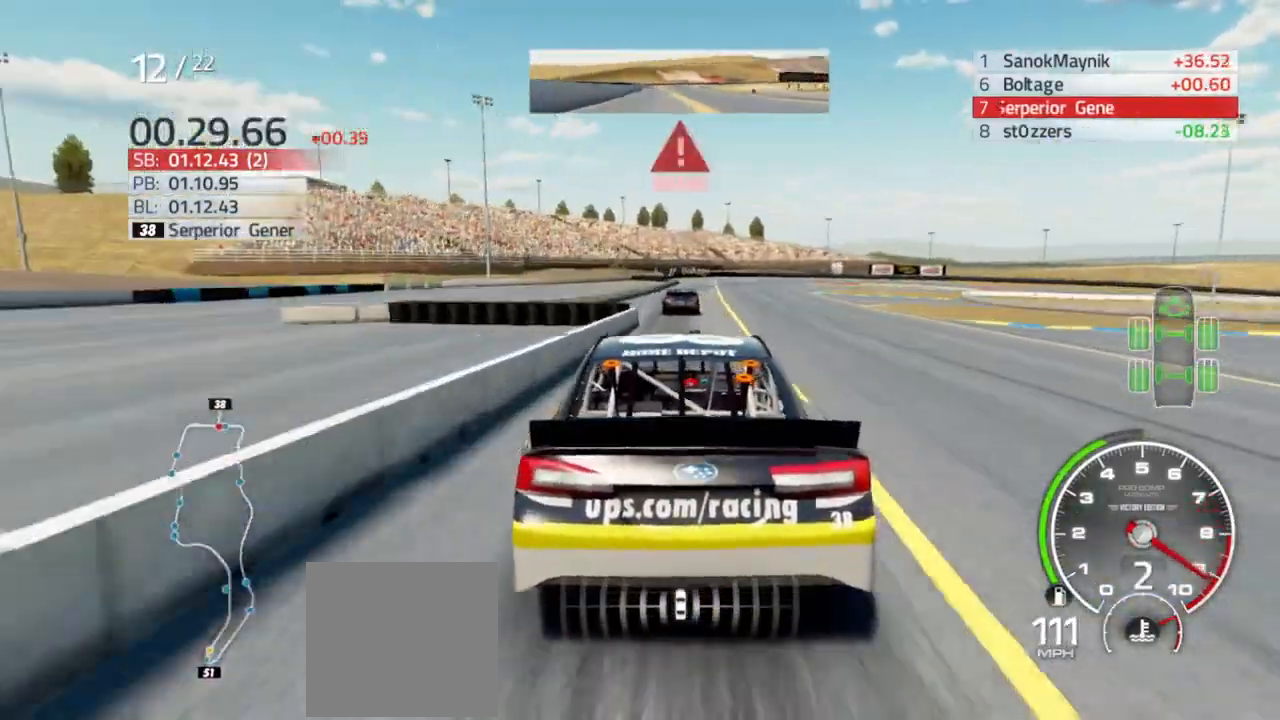
{"buttons": ["L2"], "left_stick": "center", "right_stick": "center", "events": [[133, "R2", "up"], [400, "R2", "down"], [467, "R2", "up"]]}
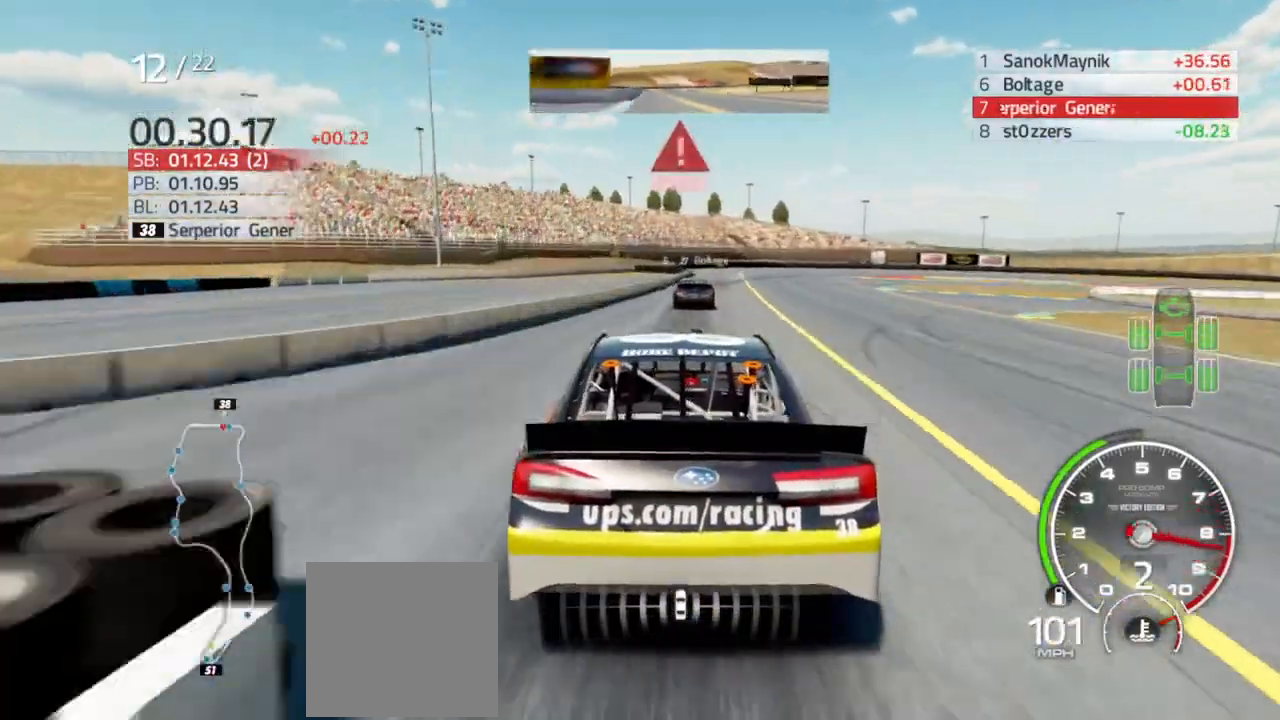
{"buttons": ["L2"], "left_stick": "center", "right_stick": "center", "events": [[33, "R2", "down"], [233, "R2", "up"], [333, "left_stick", "right"], [500, "left_stick", "center"]]}
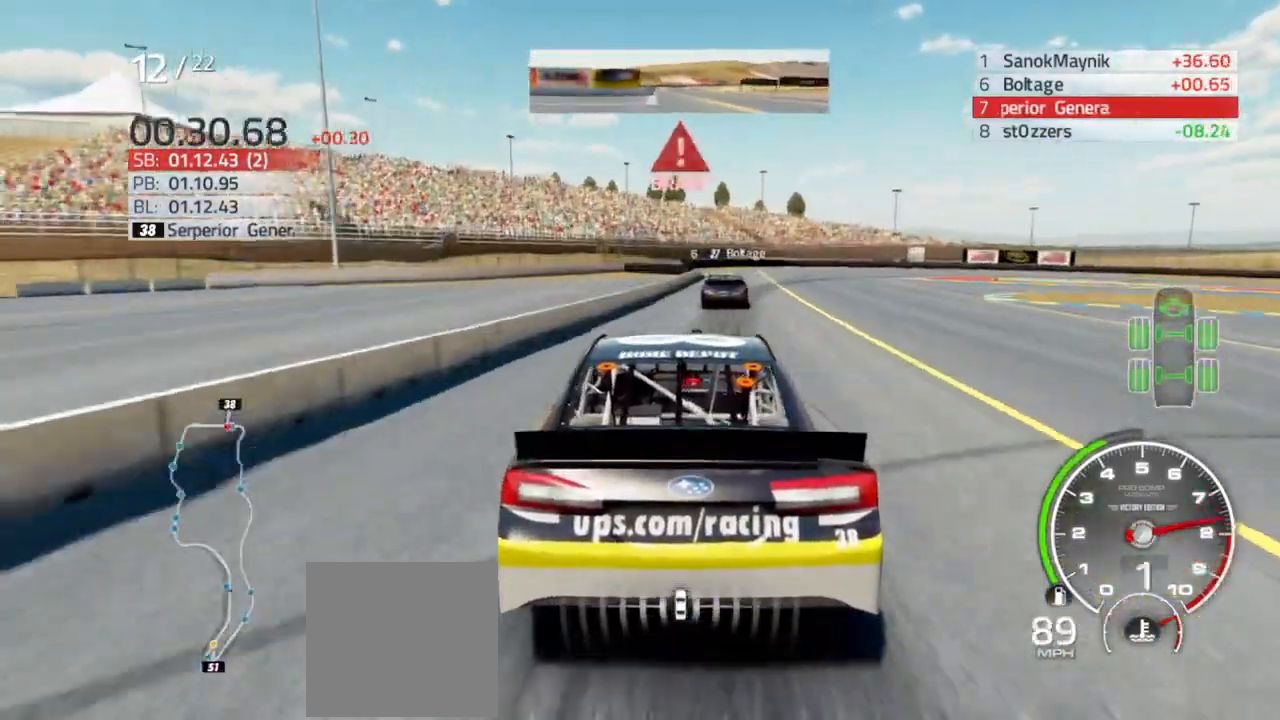
{"buttons": ["L2"], "left_stick": "right", "right_stick": "center", "events": [[133, "left_stick", "right"], [333, "left_stick", "center"], [433, "left_stick", "right"]]}
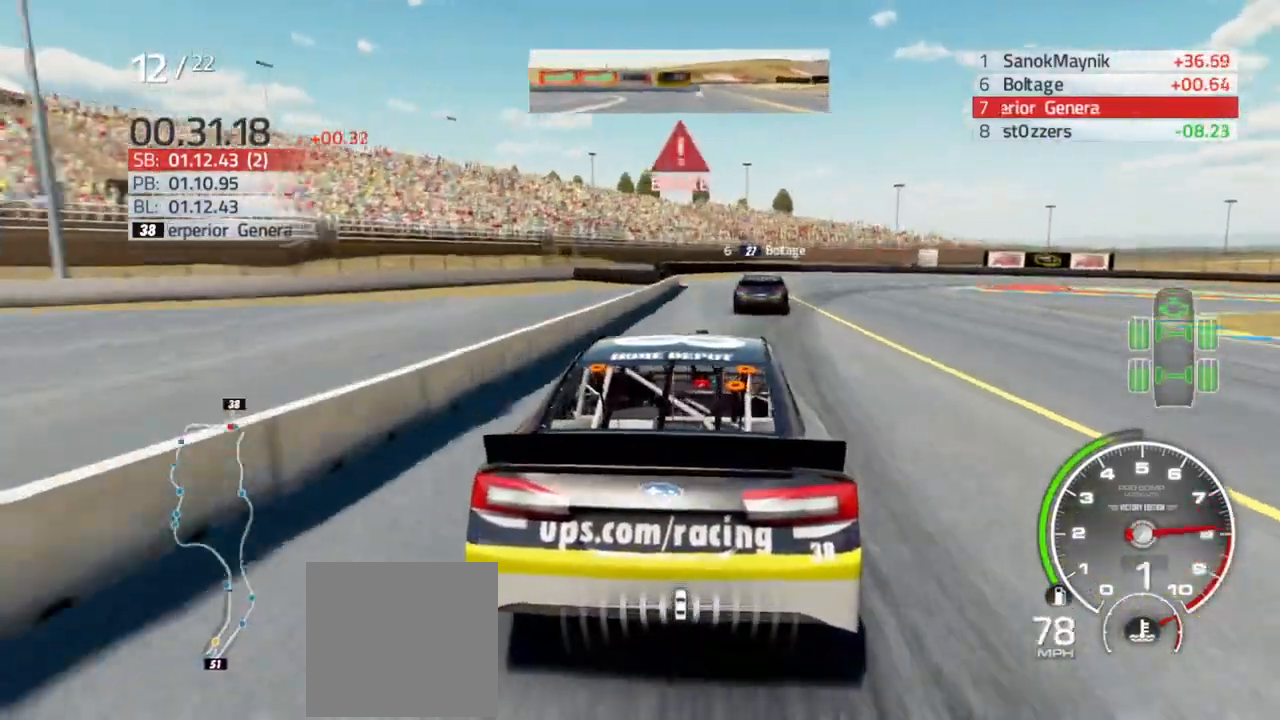
{"buttons": [], "left_stick": "center", "right_stick": "center", "events": [[267, "R2", "down"], [400, "R2", "up"], [467, "L2", "up"], [467, "left_stick", "center"]]}
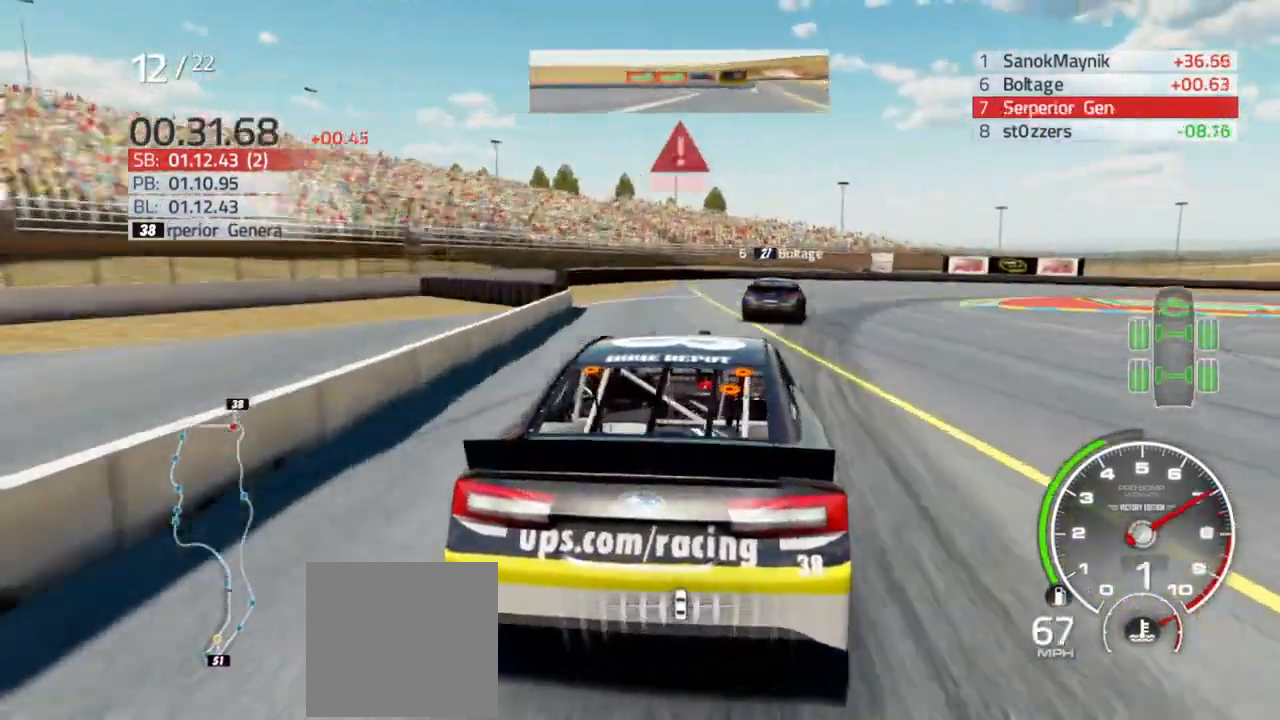
{"buttons": [], "left_stick": "right", "right_stick": "center", "events": [[67, "L2", "down"], [67, "left_stick", "right"], [400, "L2", "up"]]}
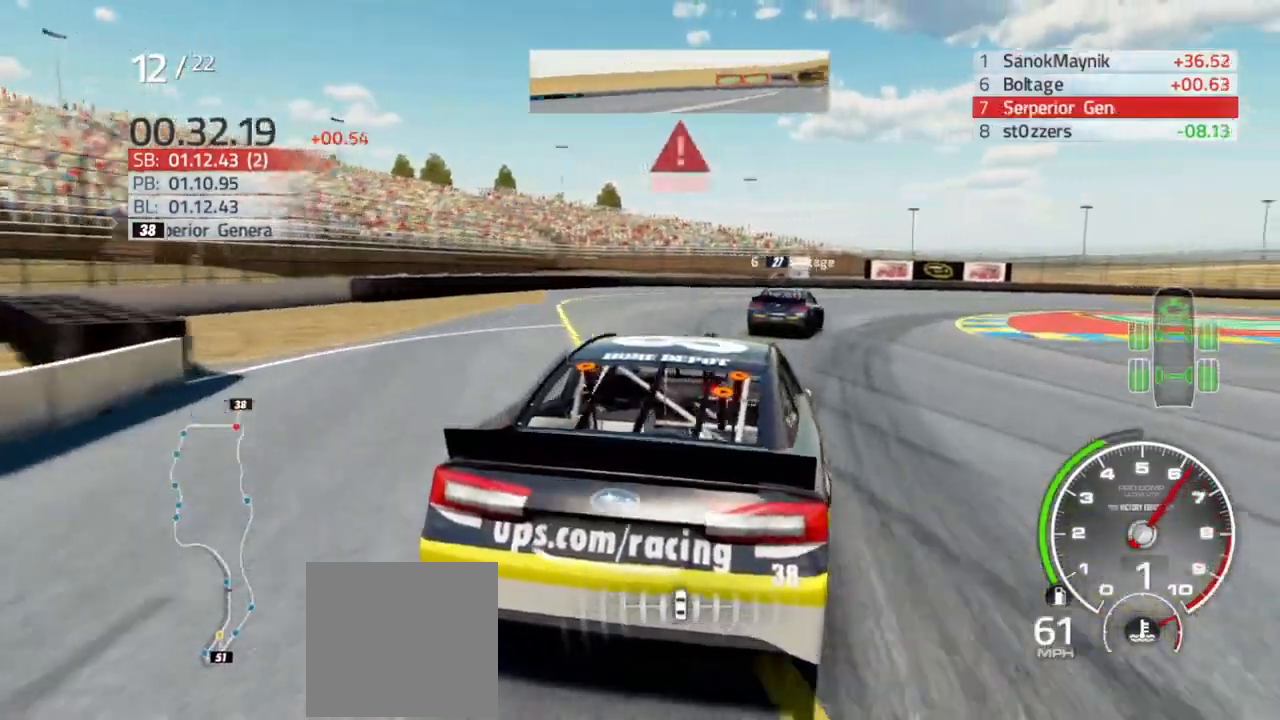
{"buttons": [], "left_stick": "right", "right_stick": "center", "events": []}
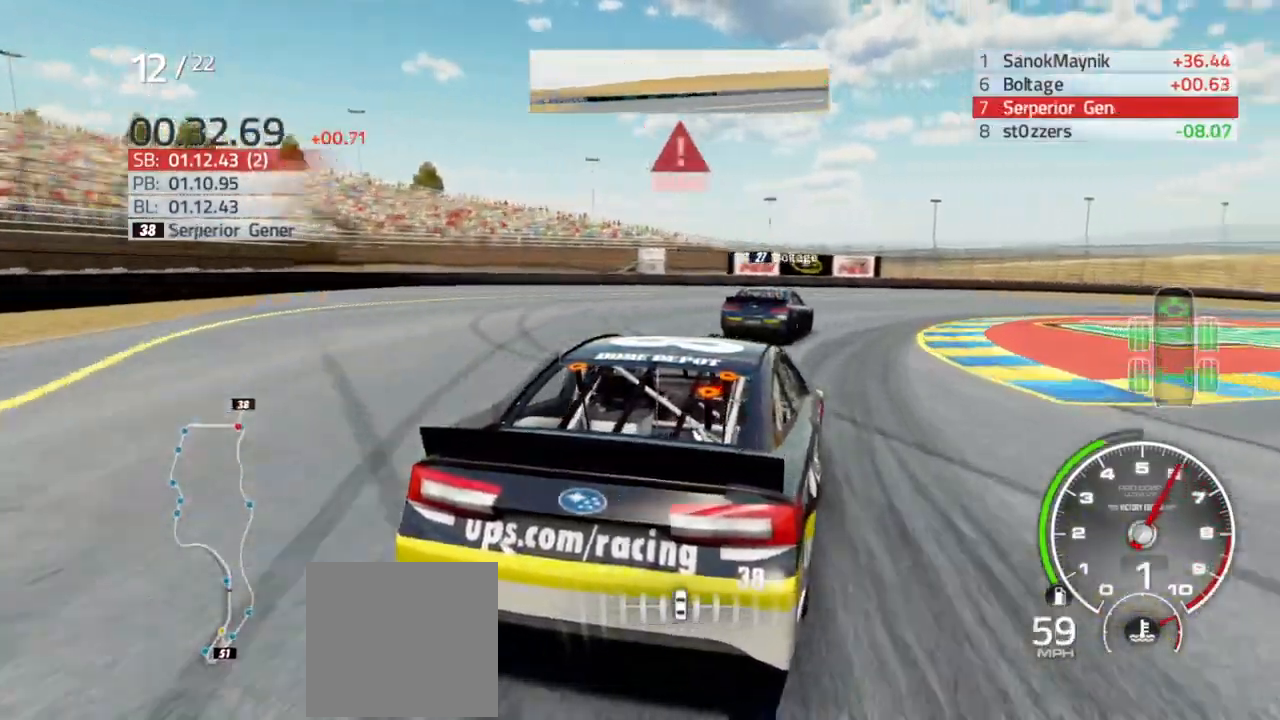
{"buttons": [], "left_stick": "right", "right_stick": "center", "events": [[233, "L2", "down"], [367, "L2", "up"]]}
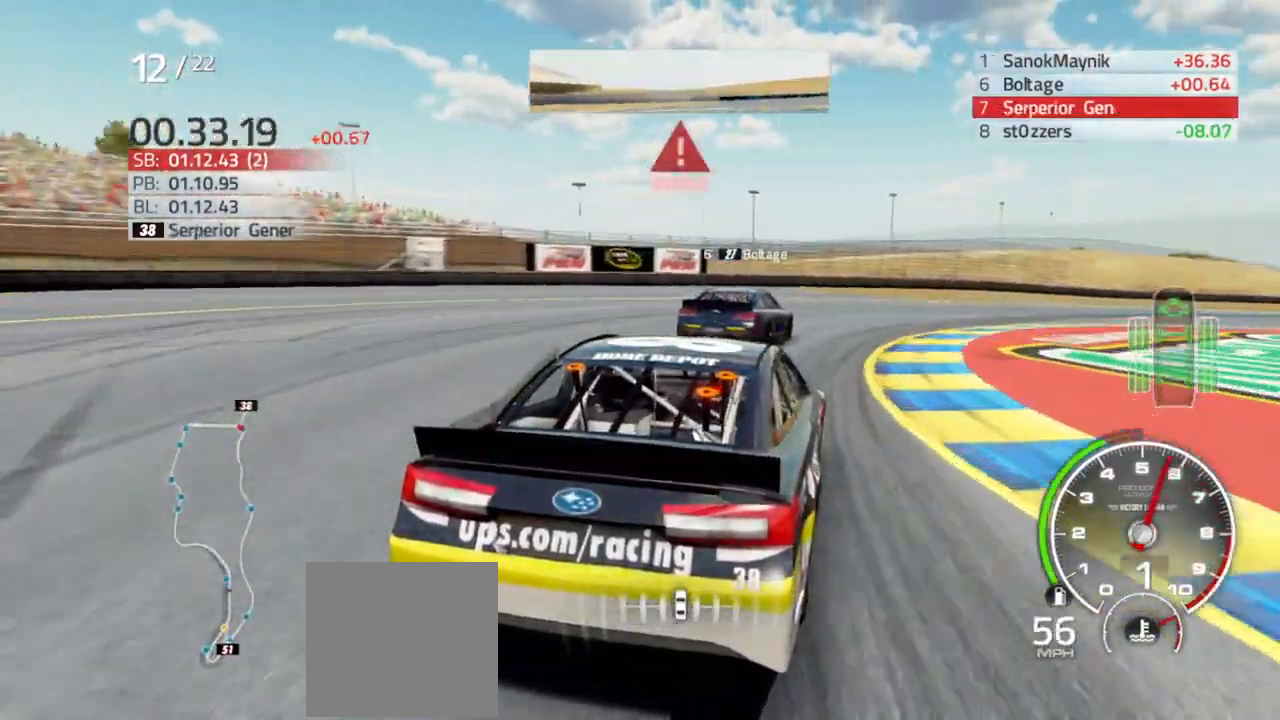
{"buttons": [], "left_stick": "right", "right_stick": "center", "events": []}
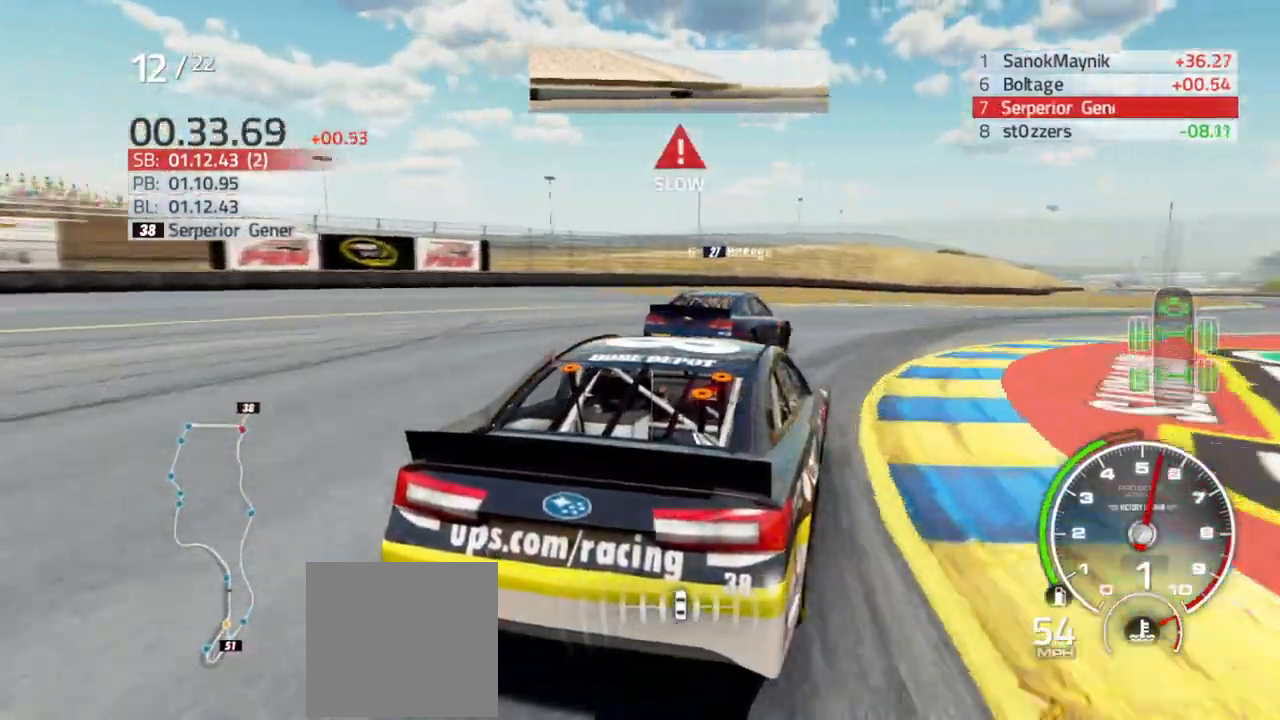
{"buttons": ["R2"], "left_stick": "right", "right_stick": "center", "events": [[433, "R2", "down"]]}
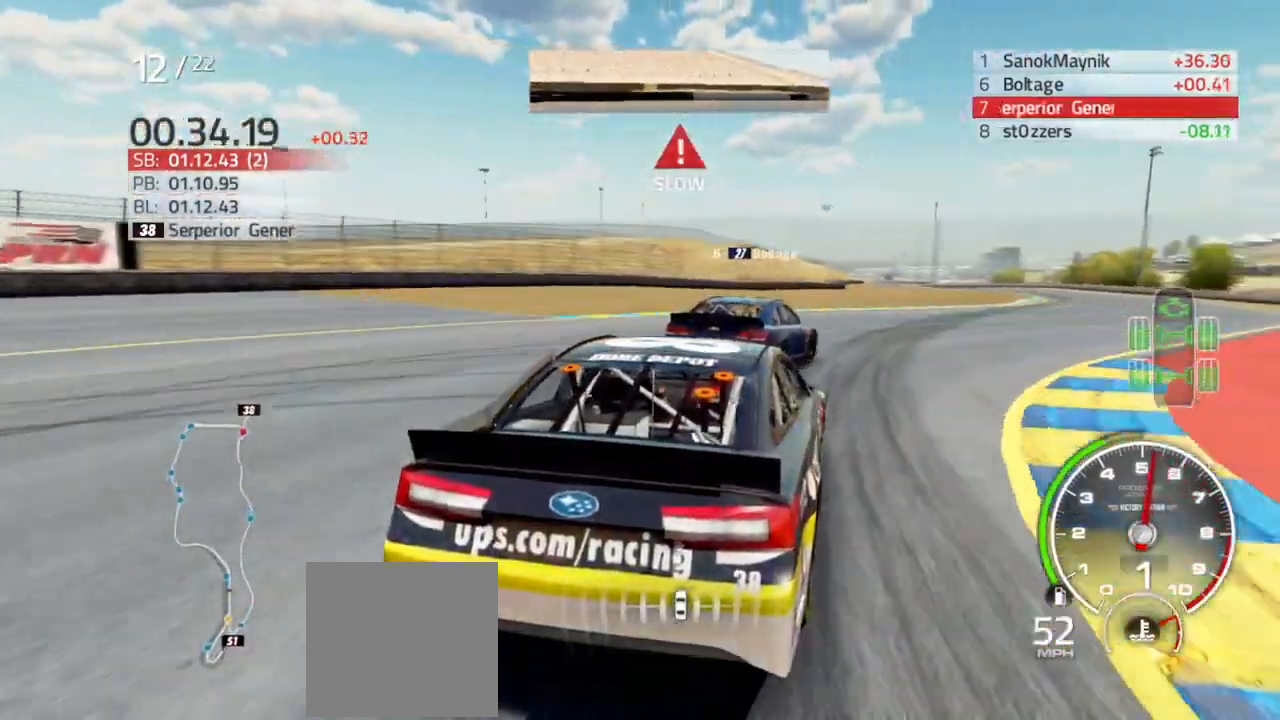
{"buttons": ["R2"], "left_stick": "center", "right_stick": "center", "events": [[267, "left_stick", "center"], [333, "left_stick", "right"], [500, "left_stick", "center"]]}
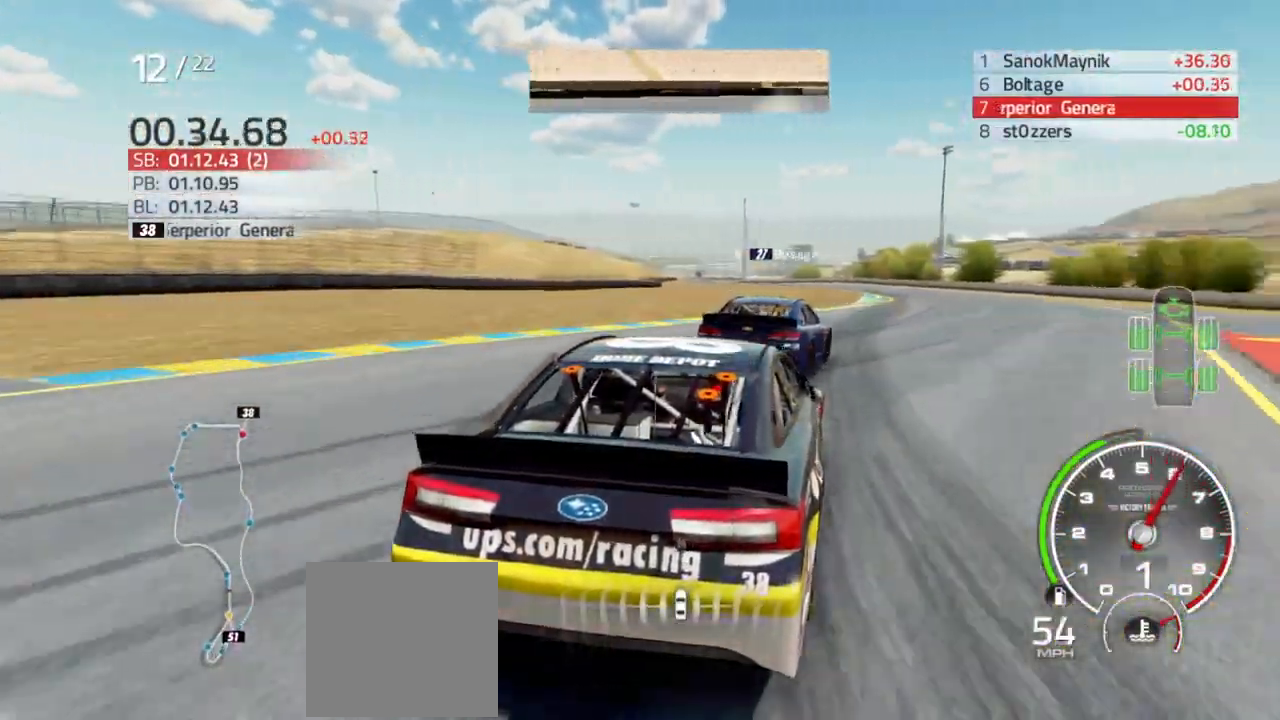
{"buttons": ["R2"], "left_stick": "center", "right_stick": "center", "events": [[133, "left_stick", "right"], [267, "left_stick", "center"], [333, "left_stick", "right"], [467, "left_stick", "center"]]}
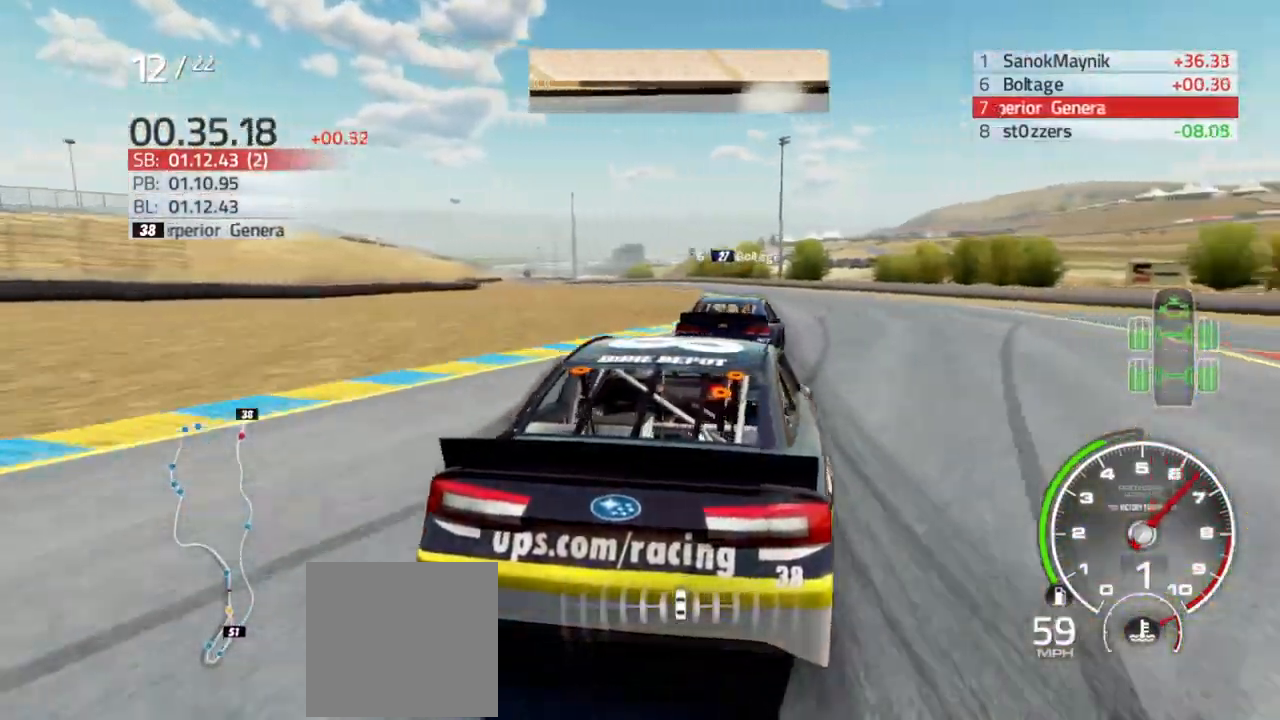
{"buttons": ["R2"], "left_stick": "left", "right_stick": "center", "events": [[167, "left_stick", "right"], [267, "left_stick", "center"], [467, "left_stick", "left"]]}
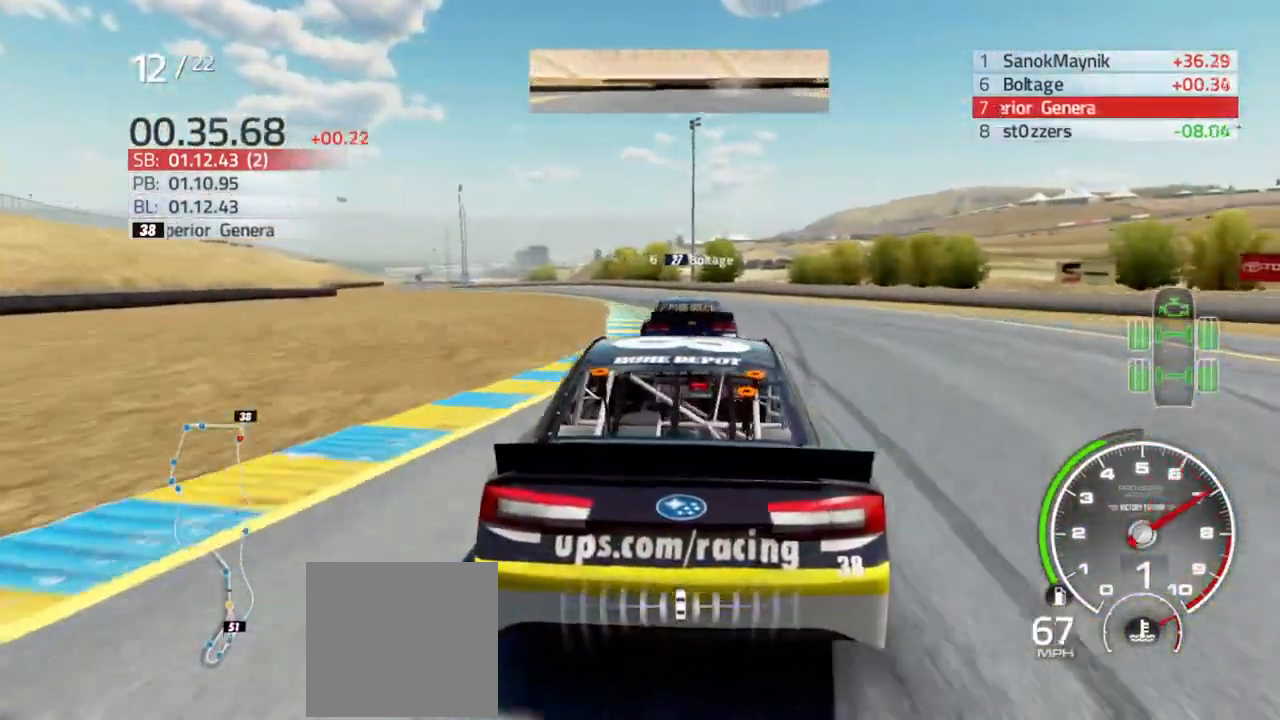
{"buttons": ["R2"], "left_stick": "left", "right_stick": "center", "events": [[167, "left_stick", "center"], [367, "left_stick", "left"]]}
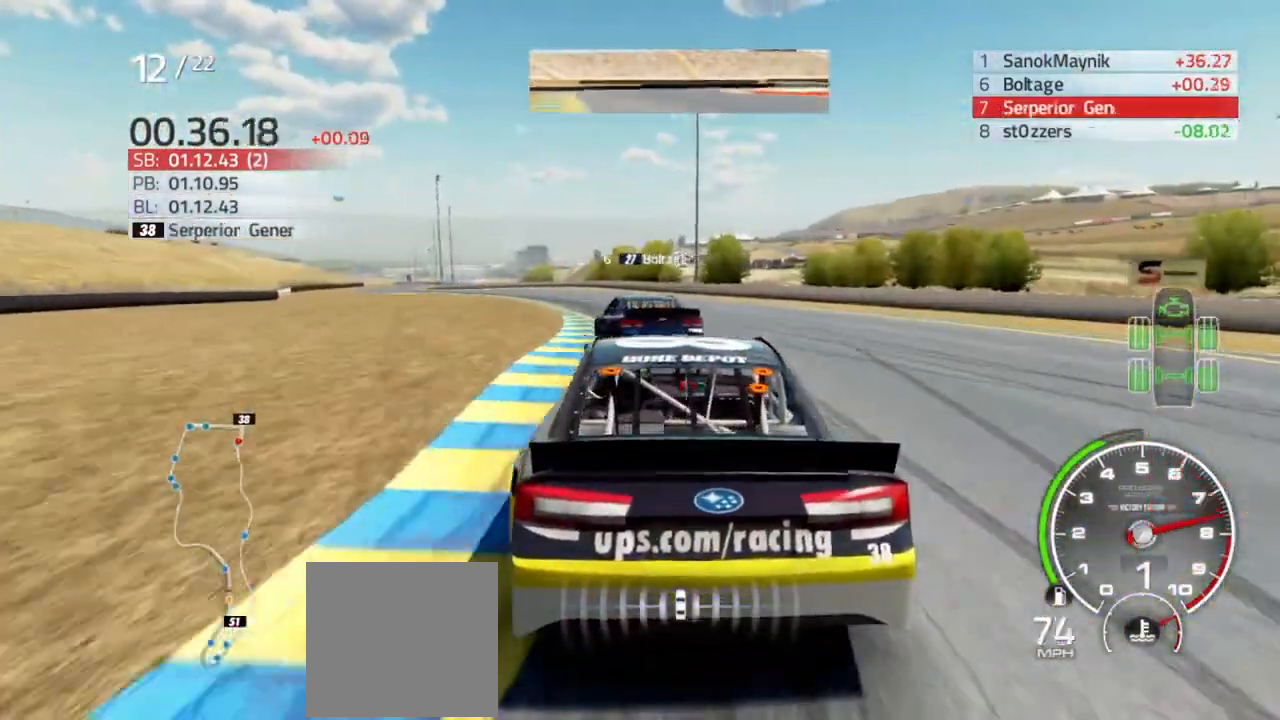
{"buttons": ["R2"], "left_stick": "left", "right_stick": "center", "events": [[333, "left_stick", "center"], [400, "left_stick", "left"]]}
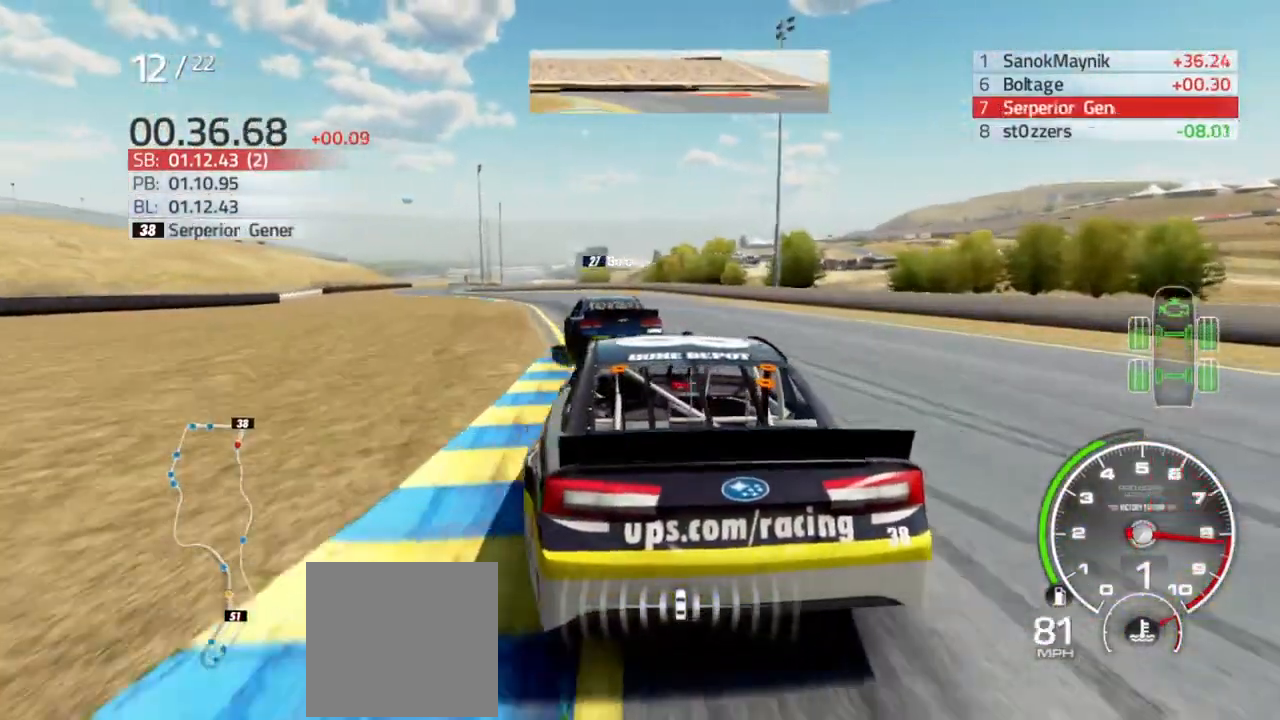
{"buttons": ["R2"], "left_stick": "center", "right_stick": "center", "events": [[433, "left_stick", "center"]]}
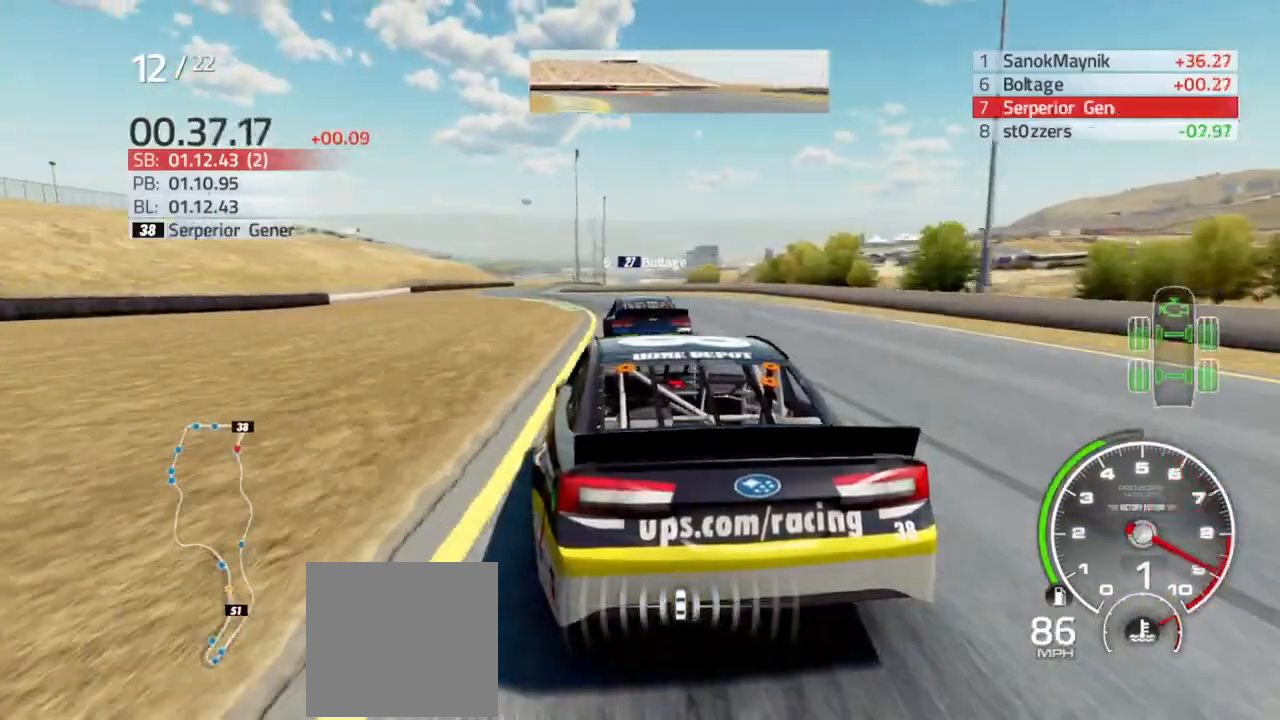
{"buttons": ["R2"], "left_stick": "center", "right_stick": "center", "events": [[167, "left_stick", "right"], [267, "left_stick", "center"], [367, "left_stick", "left"], [433, "left_stick", "center"]]}
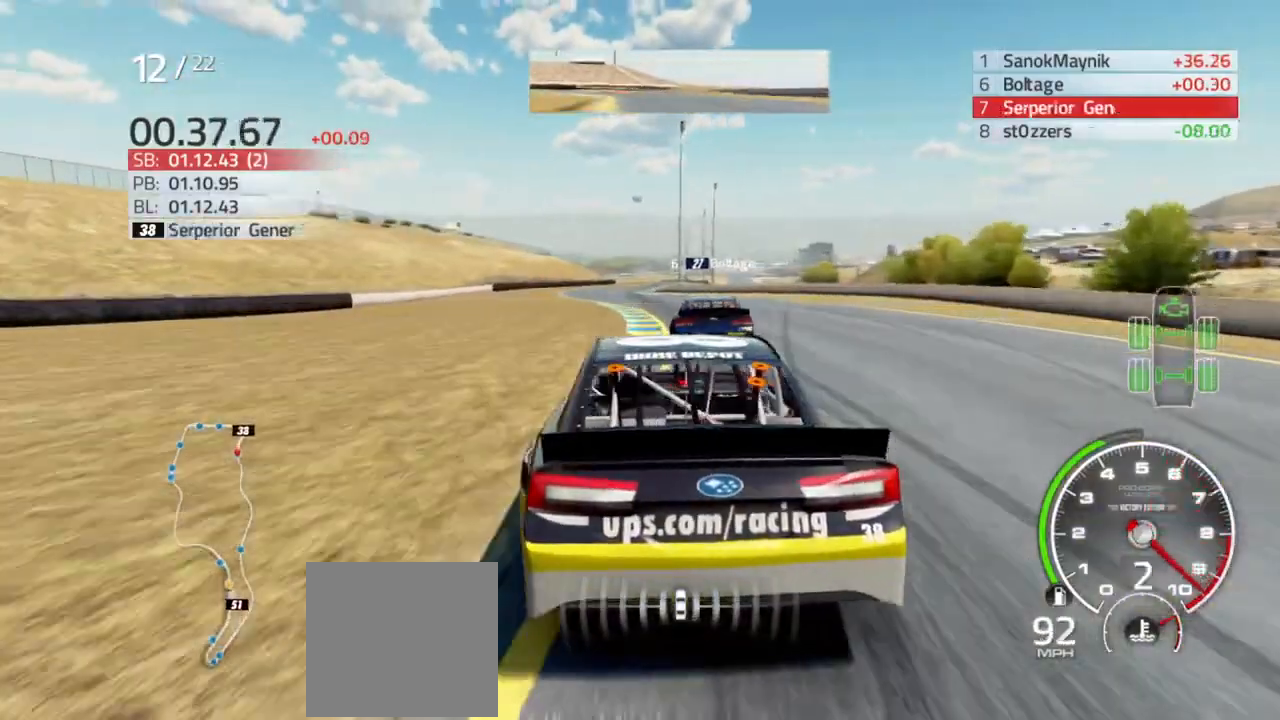
{"buttons": ["R2"], "left_stick": "center", "right_stick": "center", "events": [[33, "left_stick", "right"], [133, "left_stick", "left"], [467, "left_stick", "center"]]}
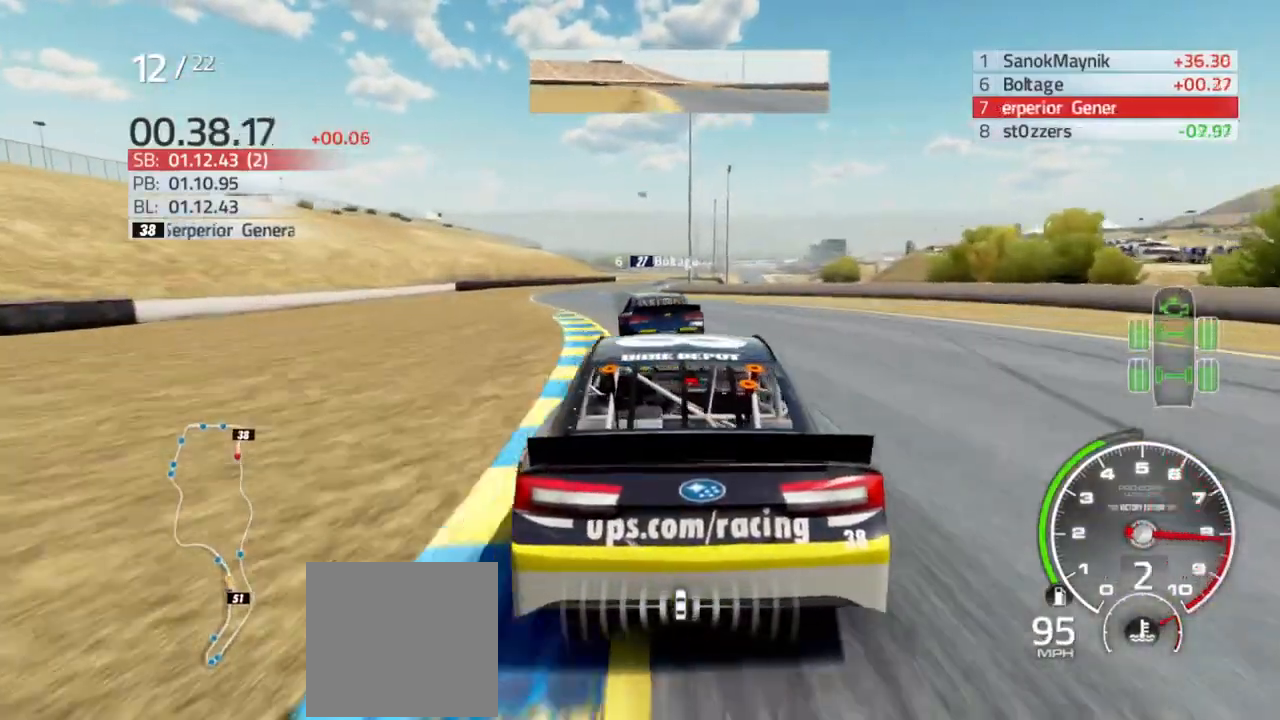
{"buttons": ["R2"], "left_stick": "left", "right_stick": "center", "events": [[167, "left_stick", "left"], [300, "left_stick", "center"], [500, "left_stick", "left"]]}